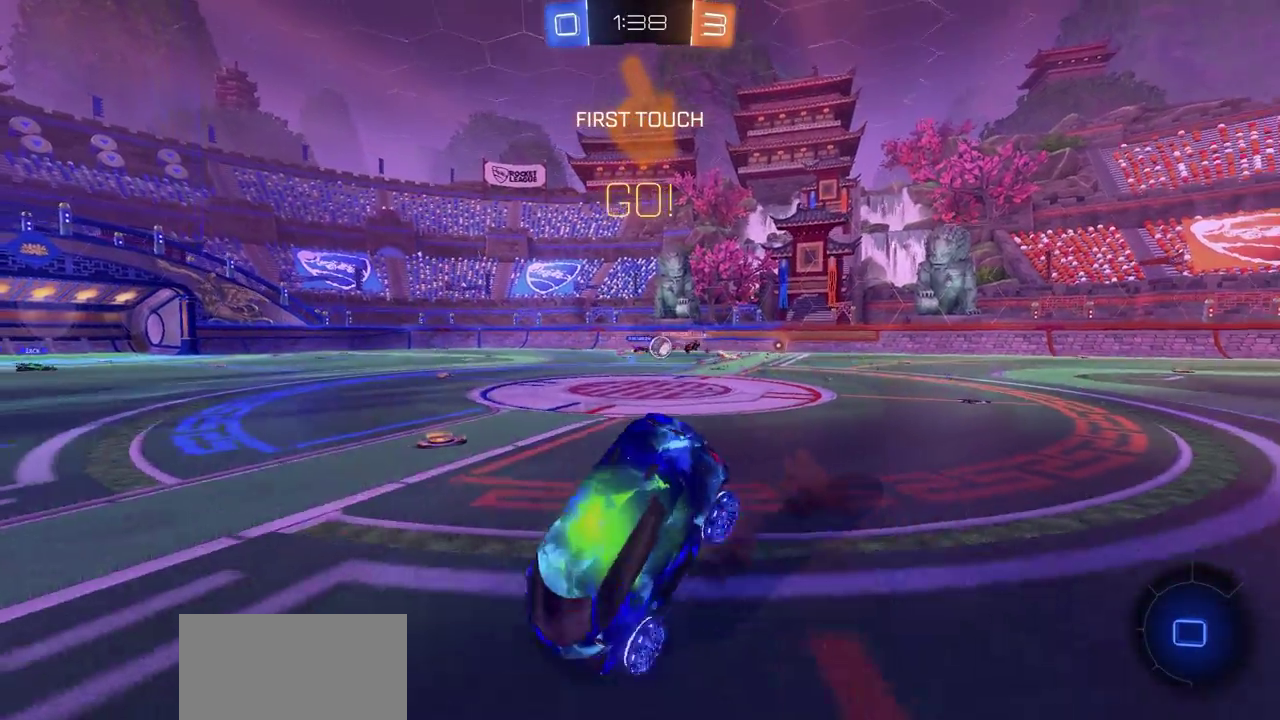
Gameplay with a controller (PlayStation layout); each line is a JSON object with the inputs held at the frame after it (dt_ms = milliseconds from this image to that frame). "events" lists button and stick changes between this image and that frame as [ms after this image, input, new state], when the widget could be followed in between.
{"dt_ms": 300, "buttons": ["R2"], "left_stick": "up-left", "right_stick": "center", "events": [[50, "CROSS", "down"], [183, "CROSS", "up"]]}
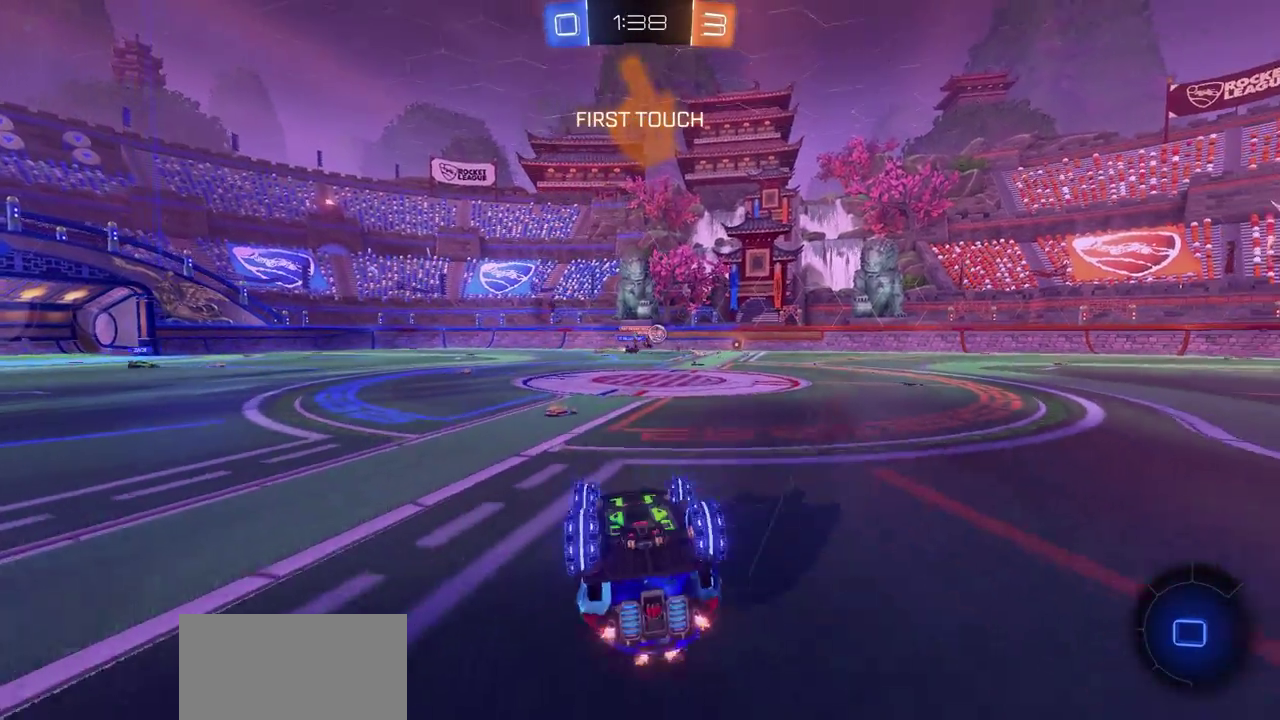
{"dt_ms": 700, "buttons": ["R2"], "left_stick": "left", "right_stick": "center", "events": [[33, "left_stick", "center"], [317, "left_stick", "right"], [433, "left_stick", "center"], [683, "left_stick", "left"]]}
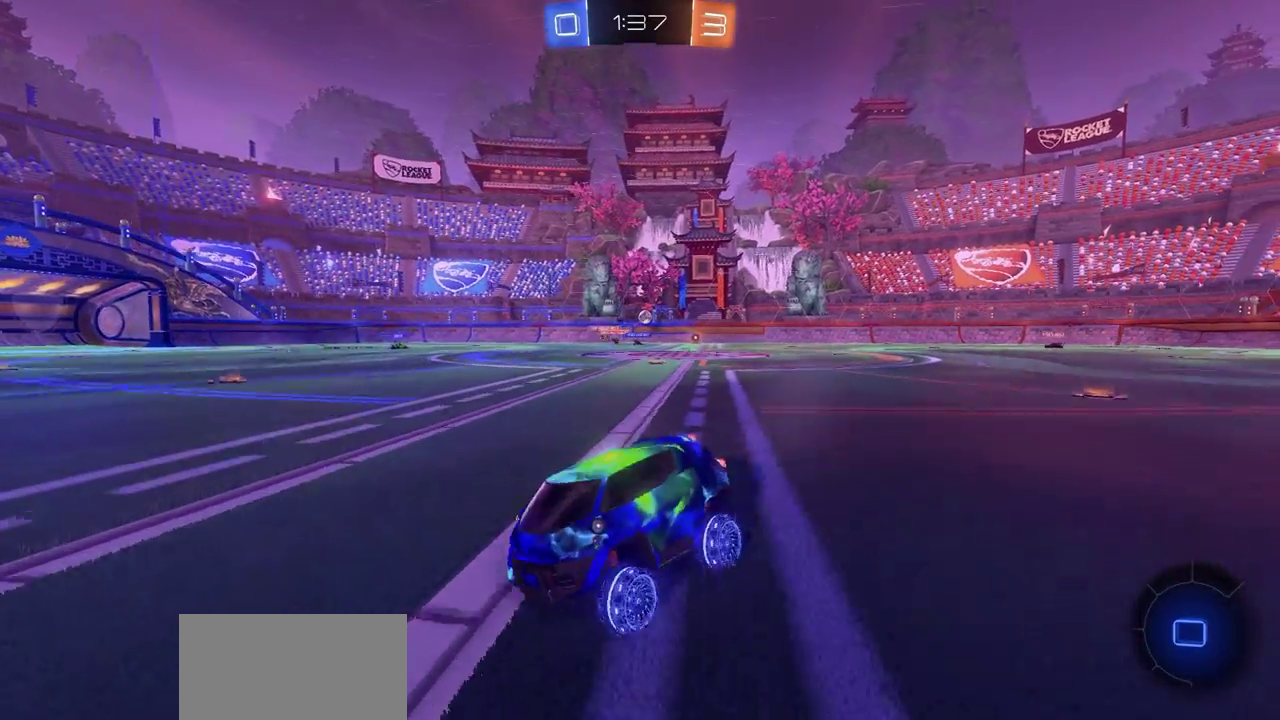
{"dt_ms": 600, "buttons": ["R2"], "left_stick": "left", "right_stick": "center", "events": [[217, "left_stick", "right"], [383, "left_stick", "center"], [467, "left_stick", "left"]]}
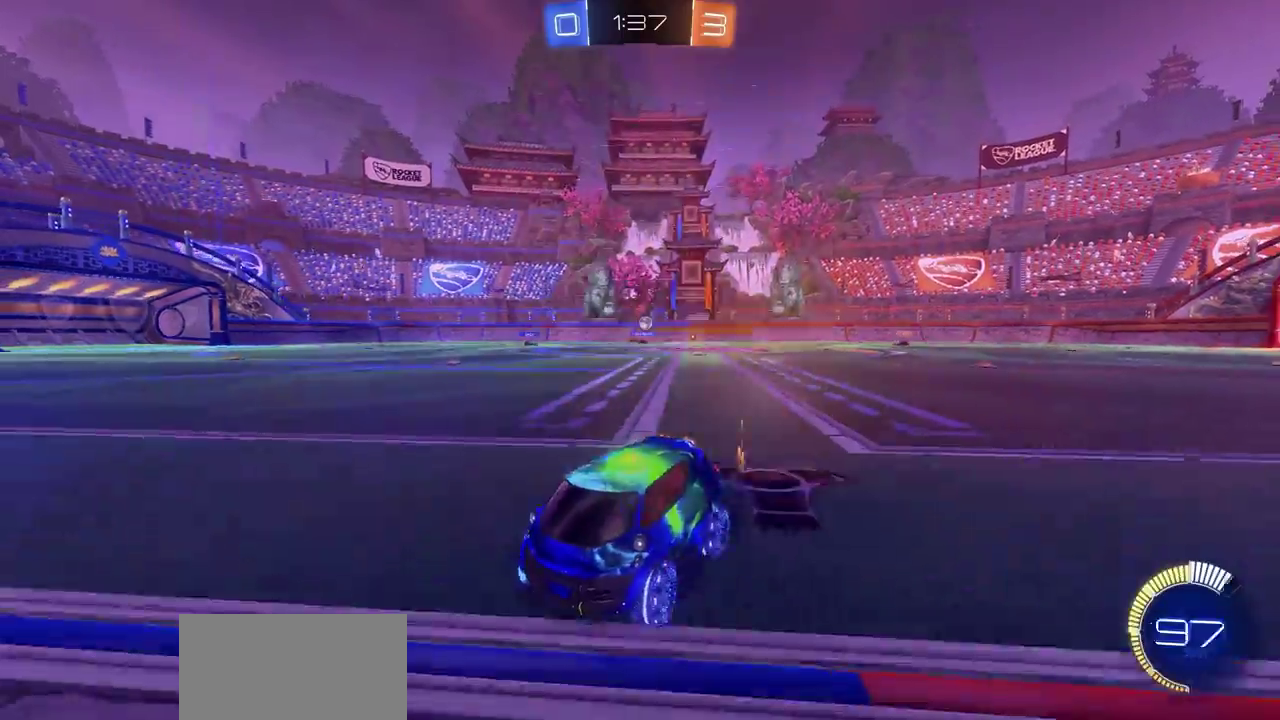
{"dt_ms": 400, "buttons": ["R2"], "left_stick": "left", "right_stick": "center", "events": []}
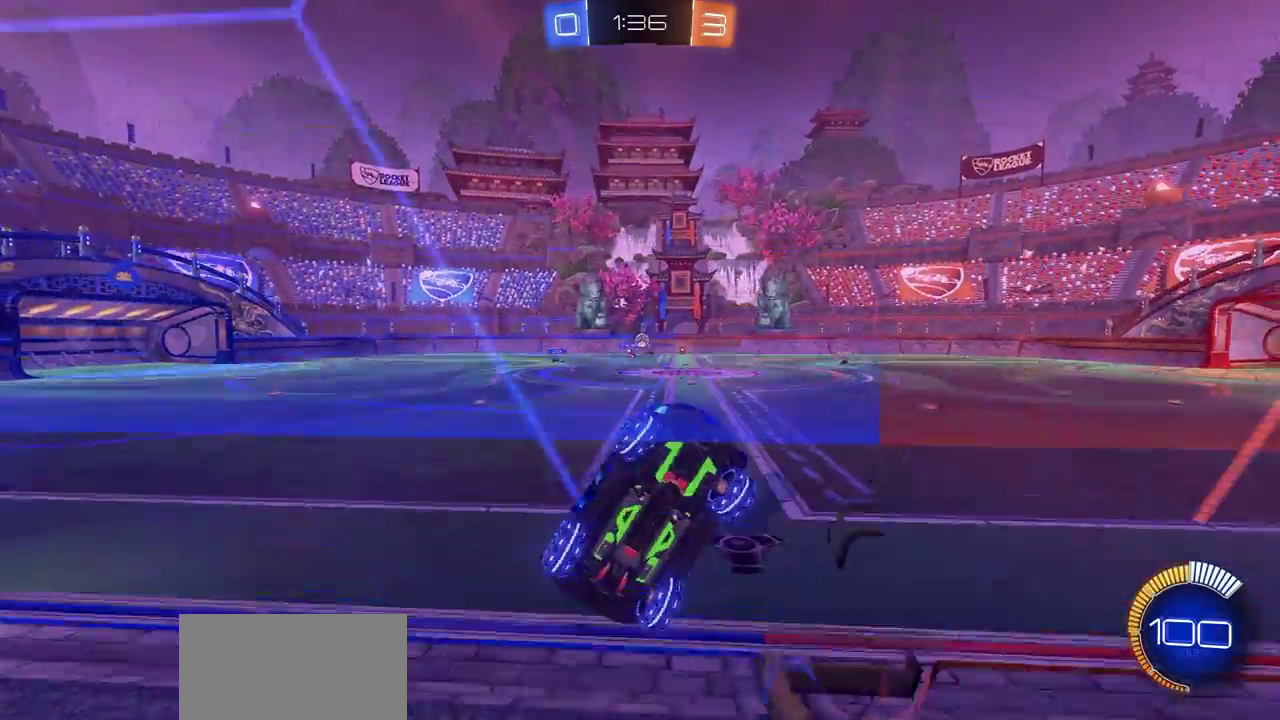
{"dt_ms": 600, "buttons": ["R2"], "left_stick": "left", "right_stick": "center", "events": []}
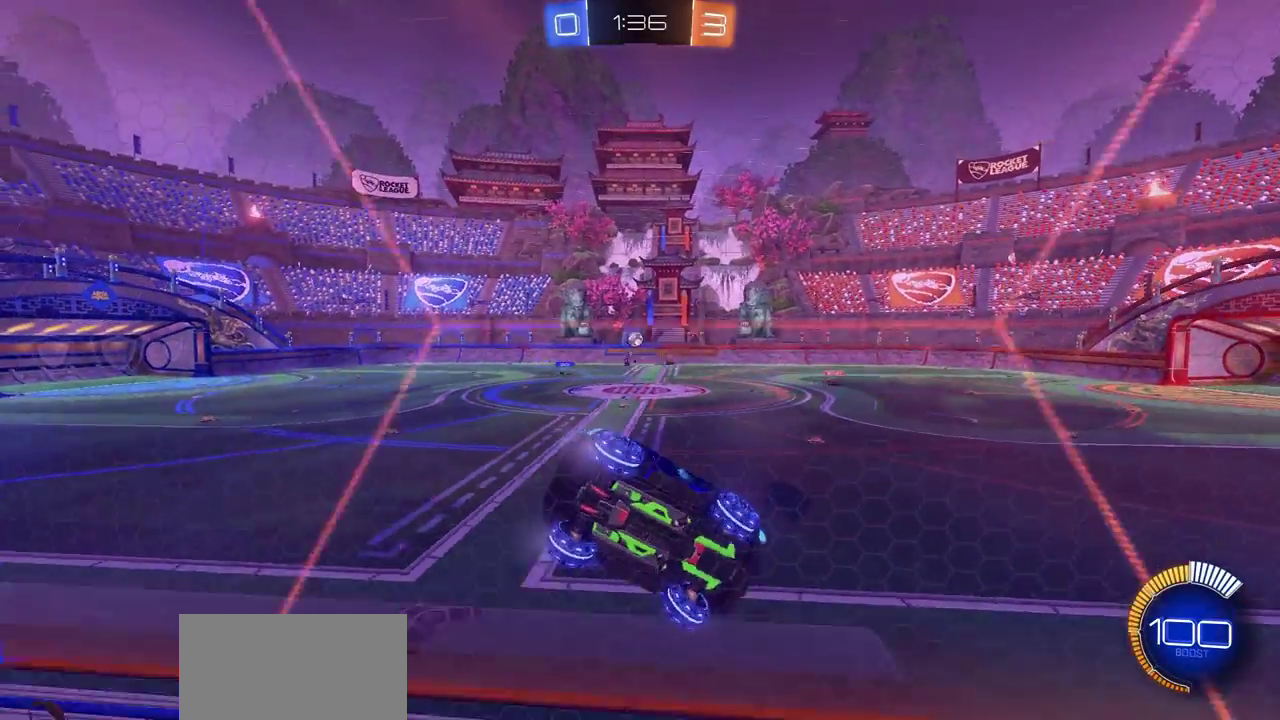
{"dt_ms": 400, "buttons": ["R2"], "left_stick": "left", "right_stick": "center", "events": []}
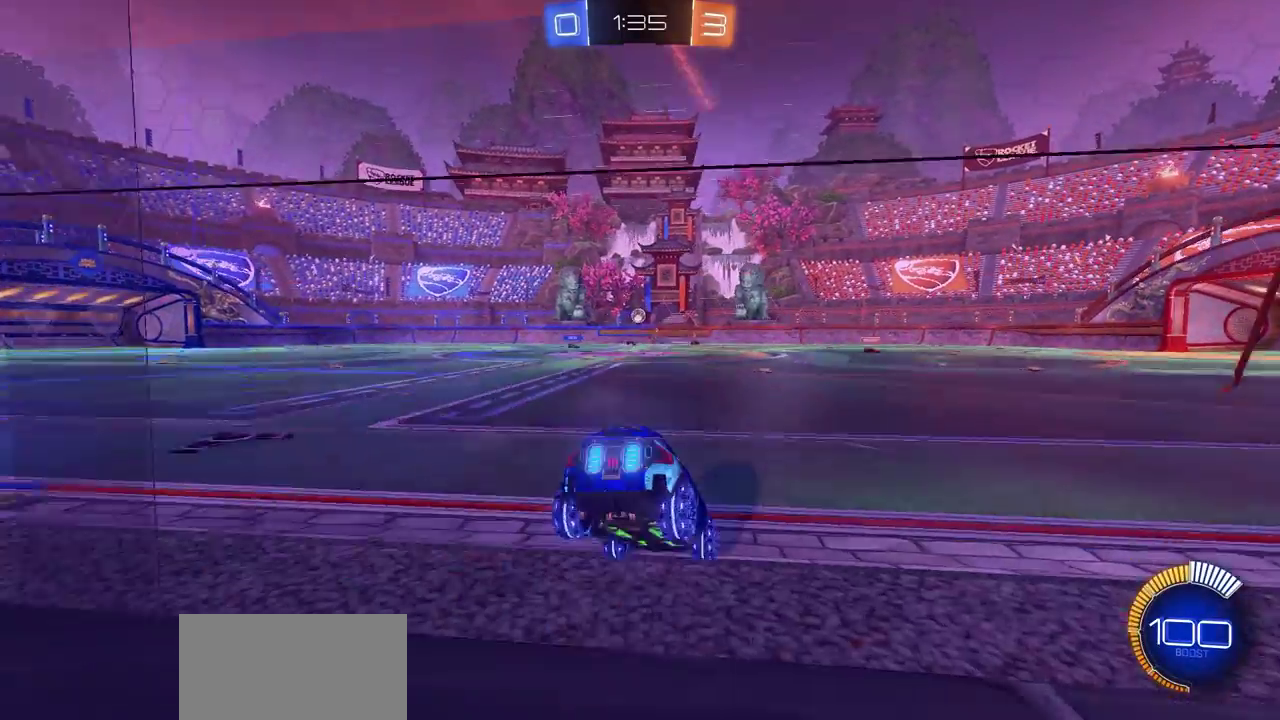
{"dt_ms": 300, "buttons": ["CIRCLE", "R2"], "left_stick": "center", "right_stick": "center", "events": [[17, "CIRCLE", "down"], [83, "left_stick", "center"]]}
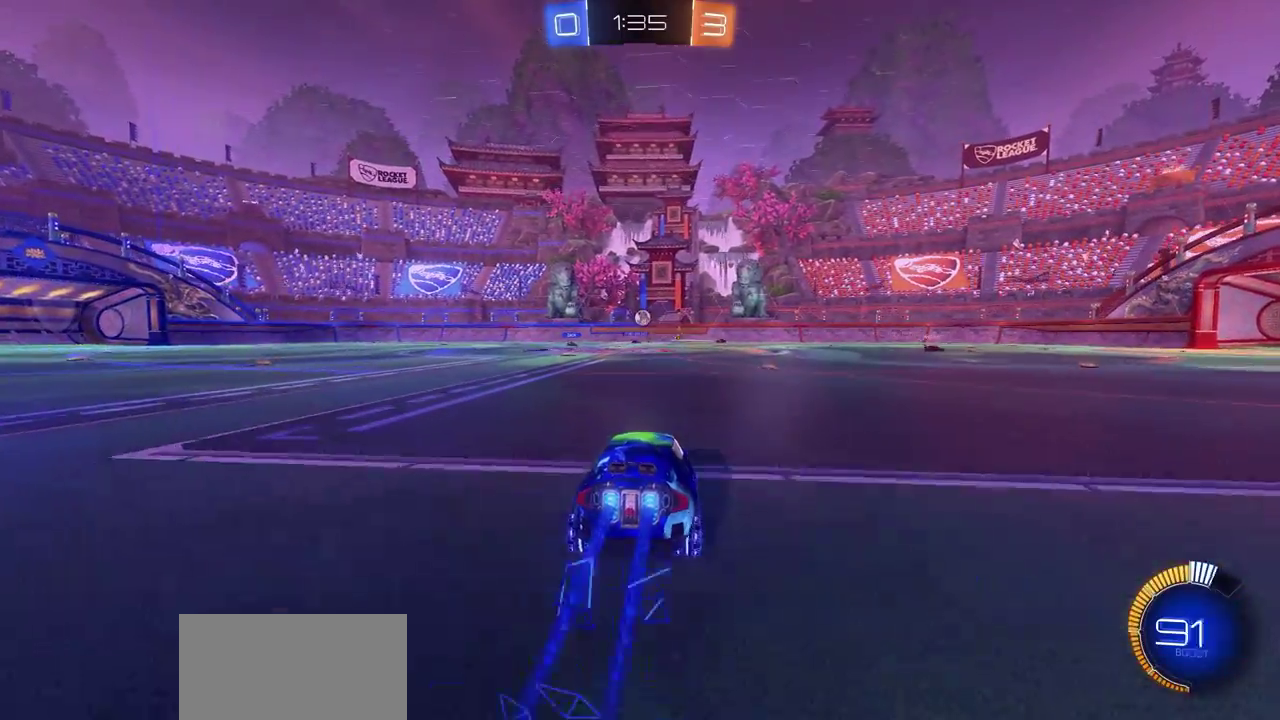
{"dt_ms": 900, "buttons": [], "left_stick": "center", "right_stick": "center", "events": [[200, "CIRCLE", "up"], [317, "left_stick", "left"], [450, "left_stick", "center"], [650, "left_stick", "right"], [833, "left_stick", "center"], [867, "R2", "up"]]}
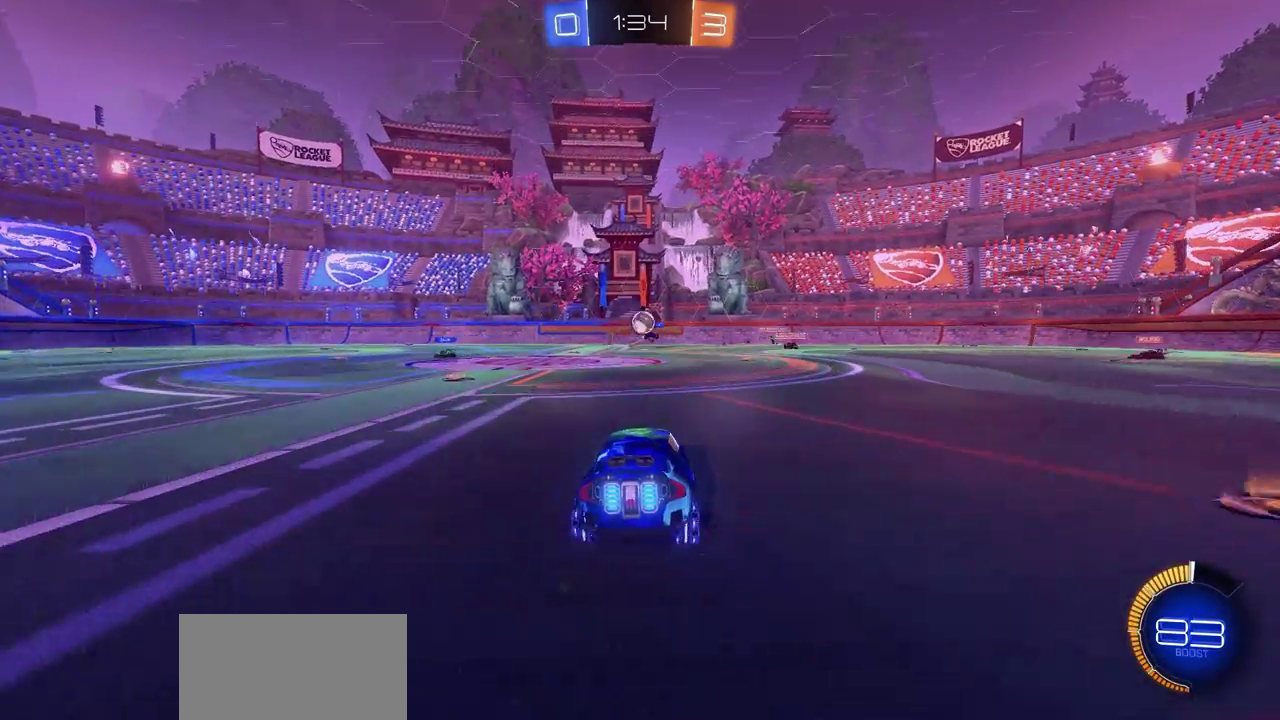
{"dt_ms": 300, "buttons": ["L2"], "left_stick": "left", "right_stick": "center", "events": [[100, "L2", "down"], [100, "left_stick", "right"], [183, "left_stick", "center"], [233, "left_stick", "left"]]}
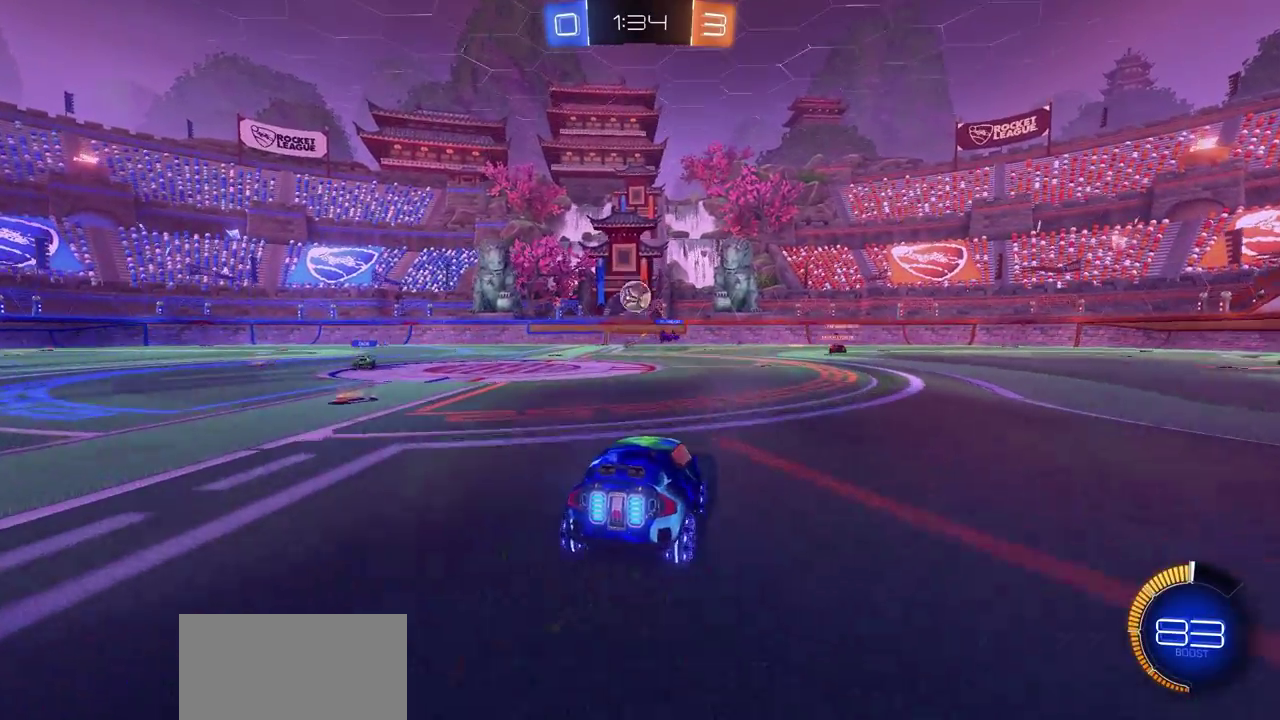
{"dt_ms": 400, "buttons": ["CROSS", "CIRCLE", "R2"], "left_stick": "down", "right_stick": "center", "events": [[50, "L2", "up"], [83, "R2", "down"], [150, "CIRCLE", "down"], [233, "left_stick", "down"], [267, "CROSS", "down"]]}
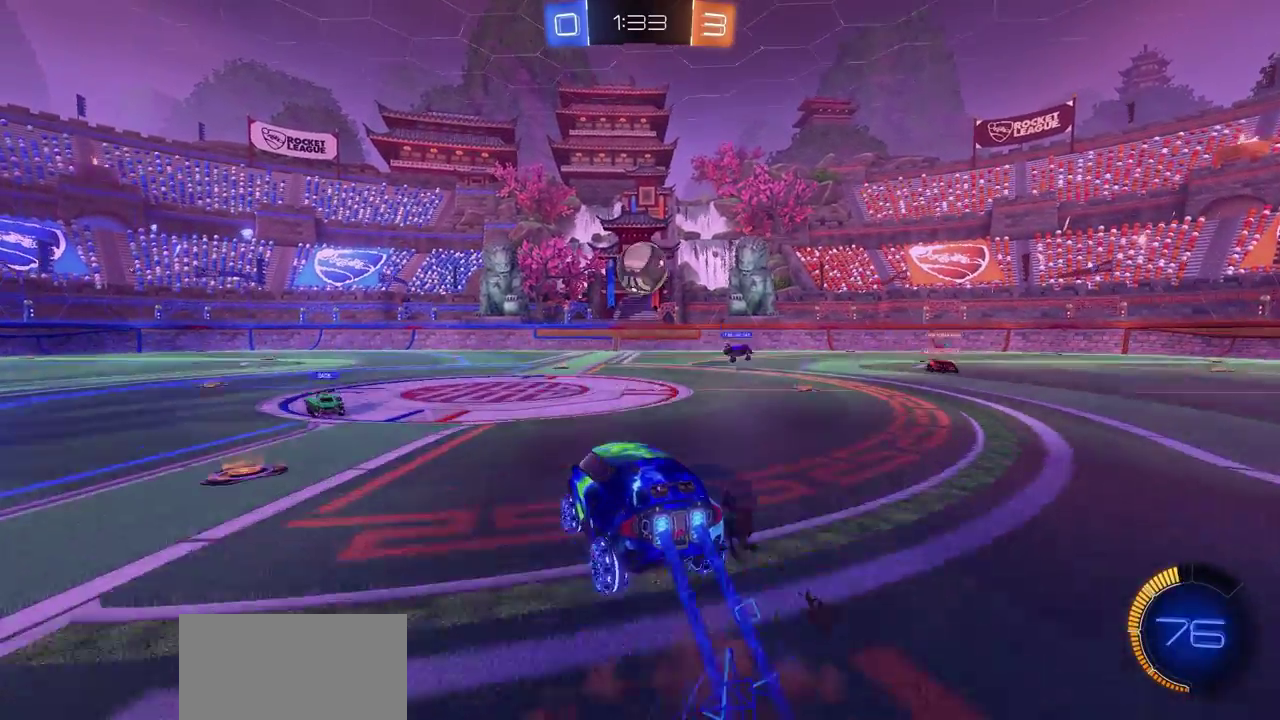
{"dt_ms": 700, "buttons": ["R2"], "left_stick": "center", "right_stick": "center", "events": [[217, "left_stick", "right"], [283, "CROSS", "up"], [300, "CIRCLE", "up"], [367, "CROSS", "down"], [533, "CROSS", "up"], [600, "left_stick", "up-right"], [667, "left_stick", "center"]]}
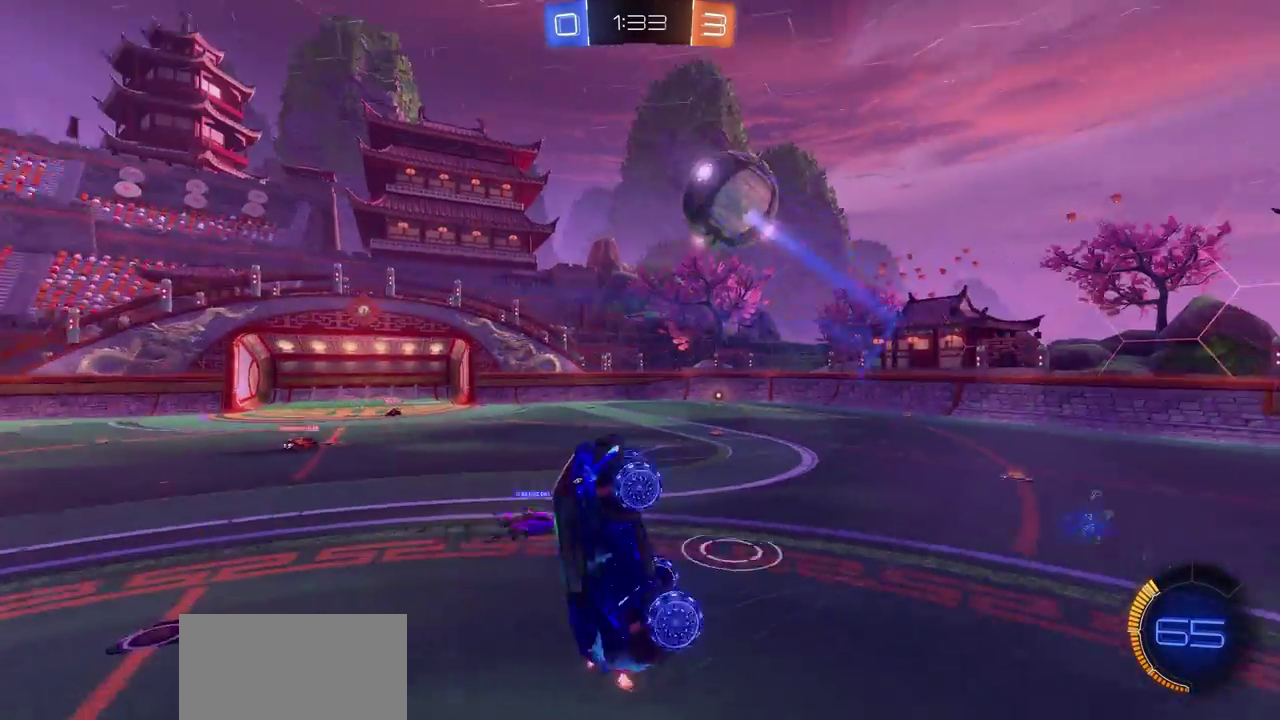
{"dt_ms": 400, "buttons": ["R2"], "left_stick": "up", "right_stick": "center", "events": [[400, "left_stick", "up"]]}
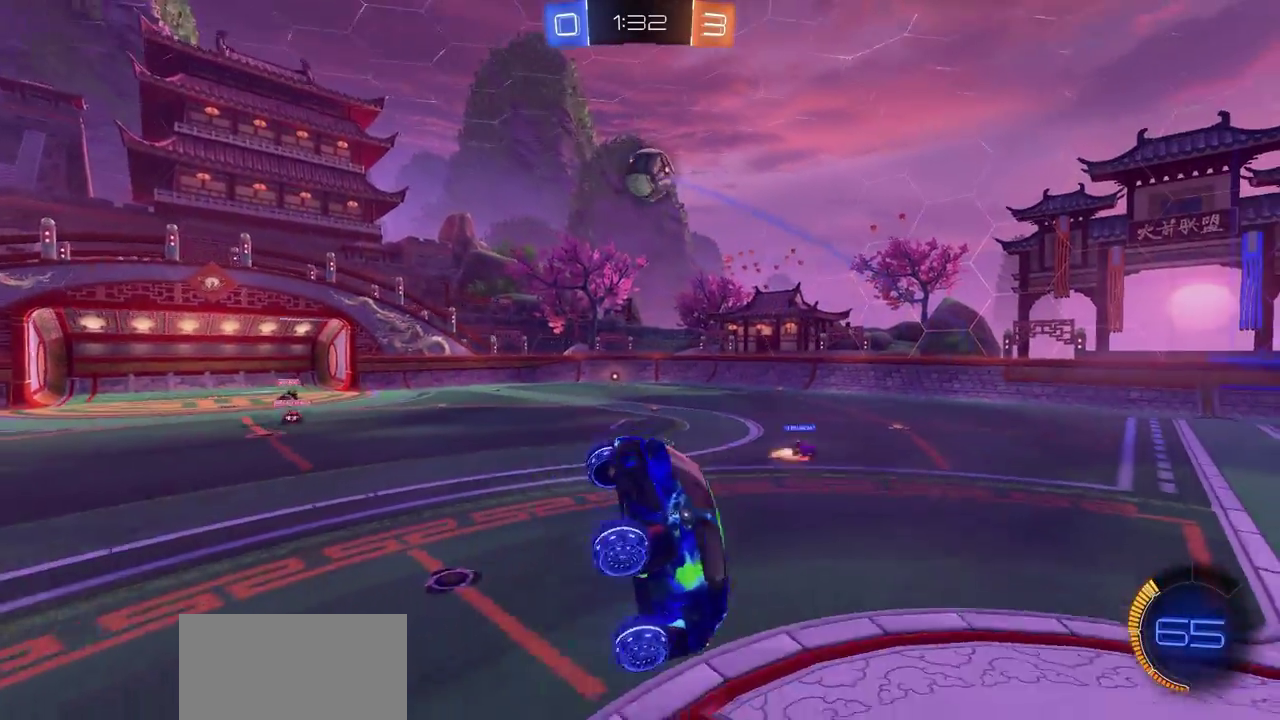
{"dt_ms": 300, "buttons": ["R2"], "left_stick": "up", "right_stick": "center", "events": []}
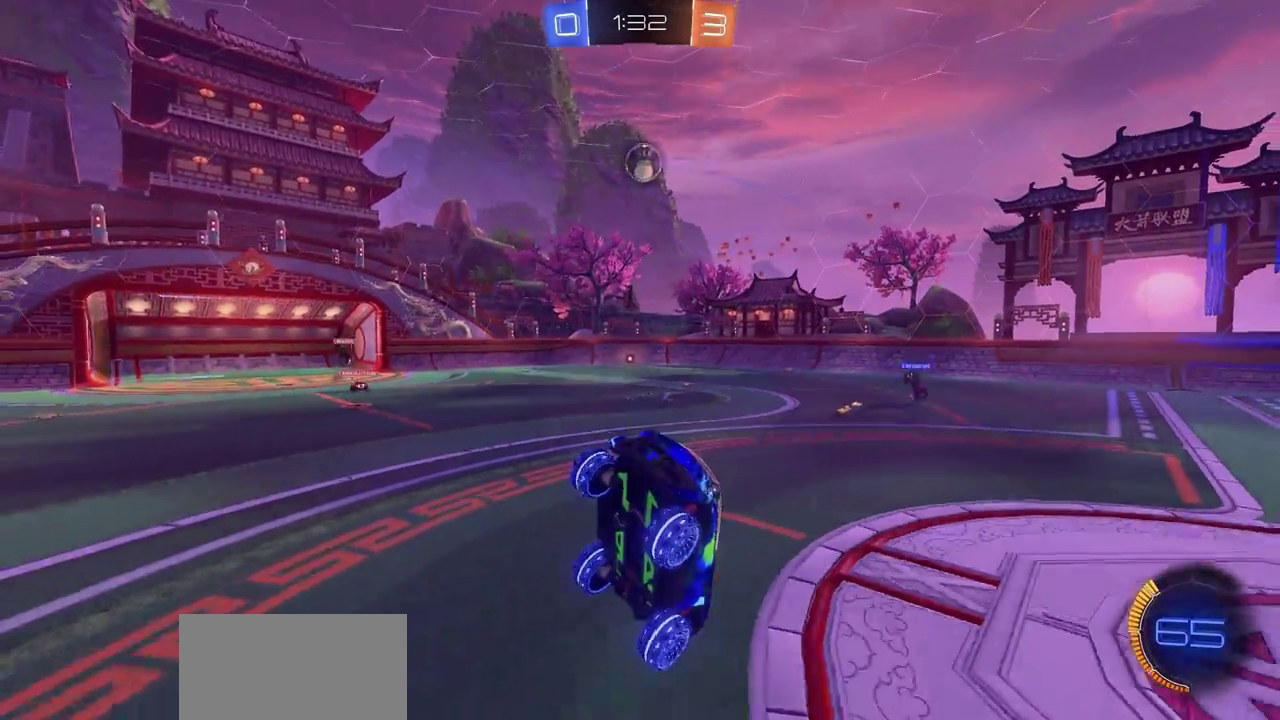
{"dt_ms": 700, "buttons": ["R2"], "left_stick": "left", "right_stick": "center", "events": [[117, "left_stick", "center"], [217, "left_stick", "left"]]}
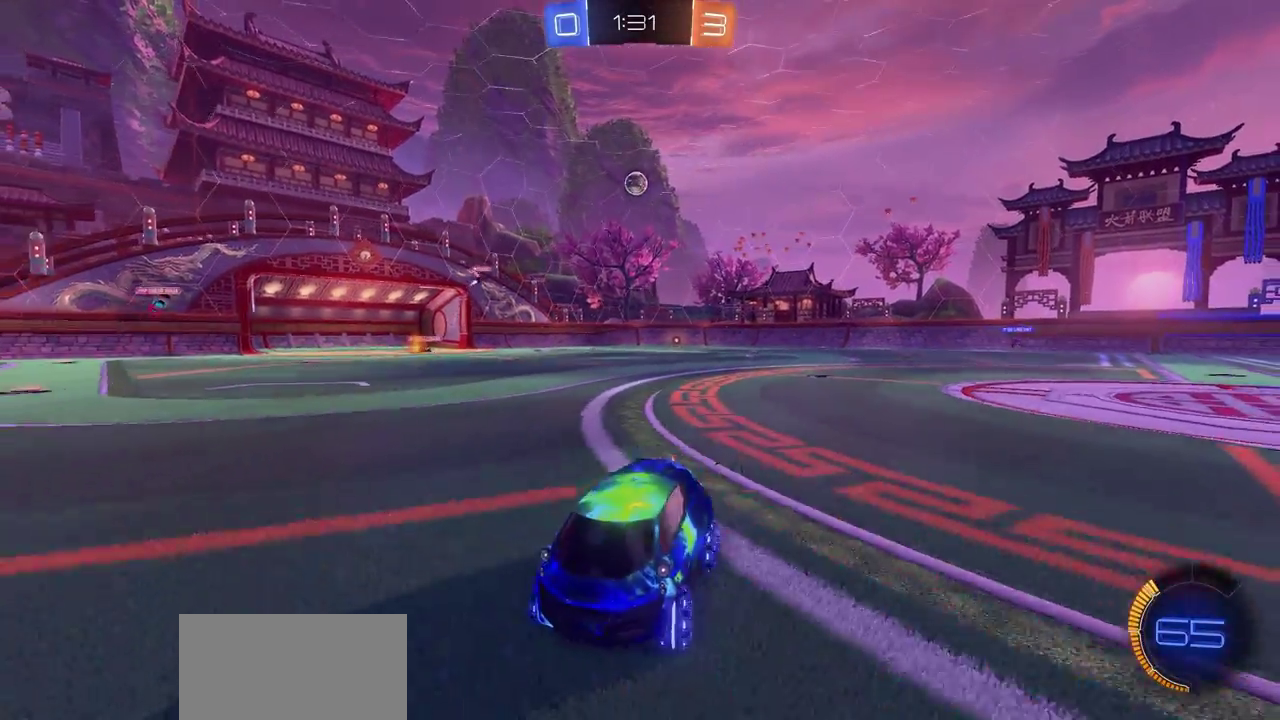
{"dt_ms": 700, "buttons": ["R2"], "left_stick": "center", "right_stick": "center", "events": [[633, "left_stick", "center"]]}
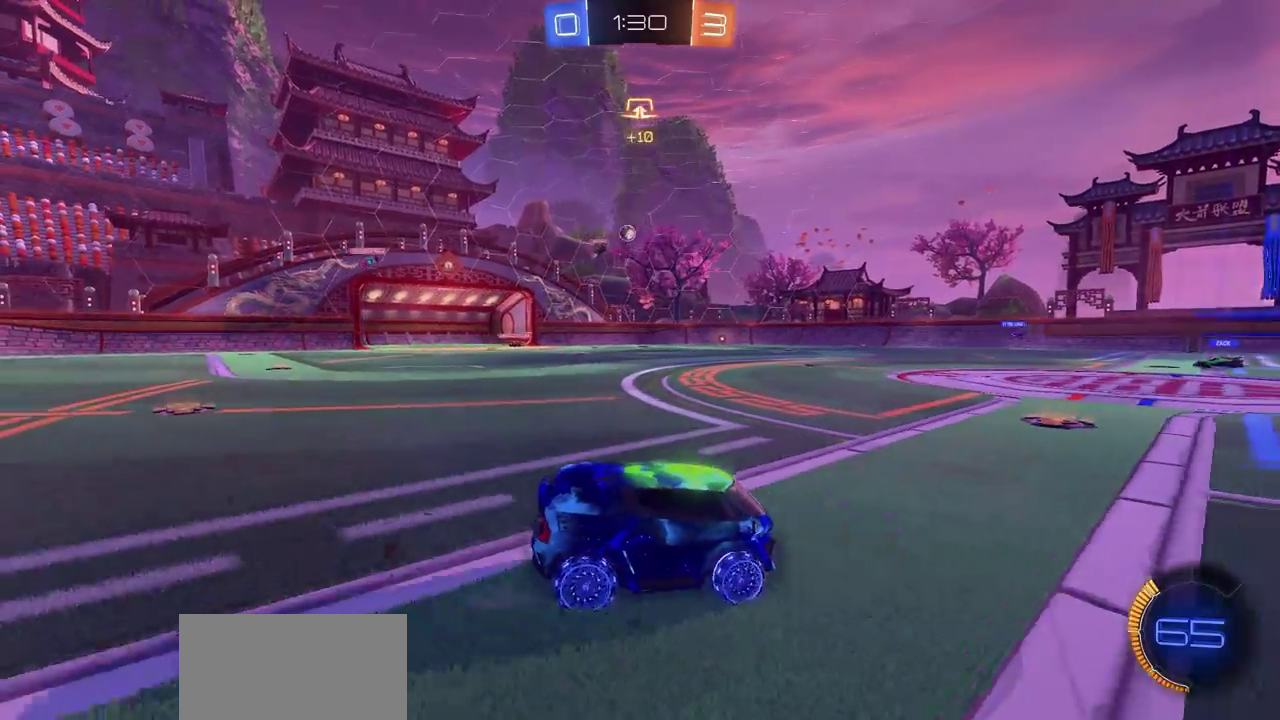
{"dt_ms": 300, "buttons": ["R2"], "left_stick": "center", "right_stick": "center", "events": []}
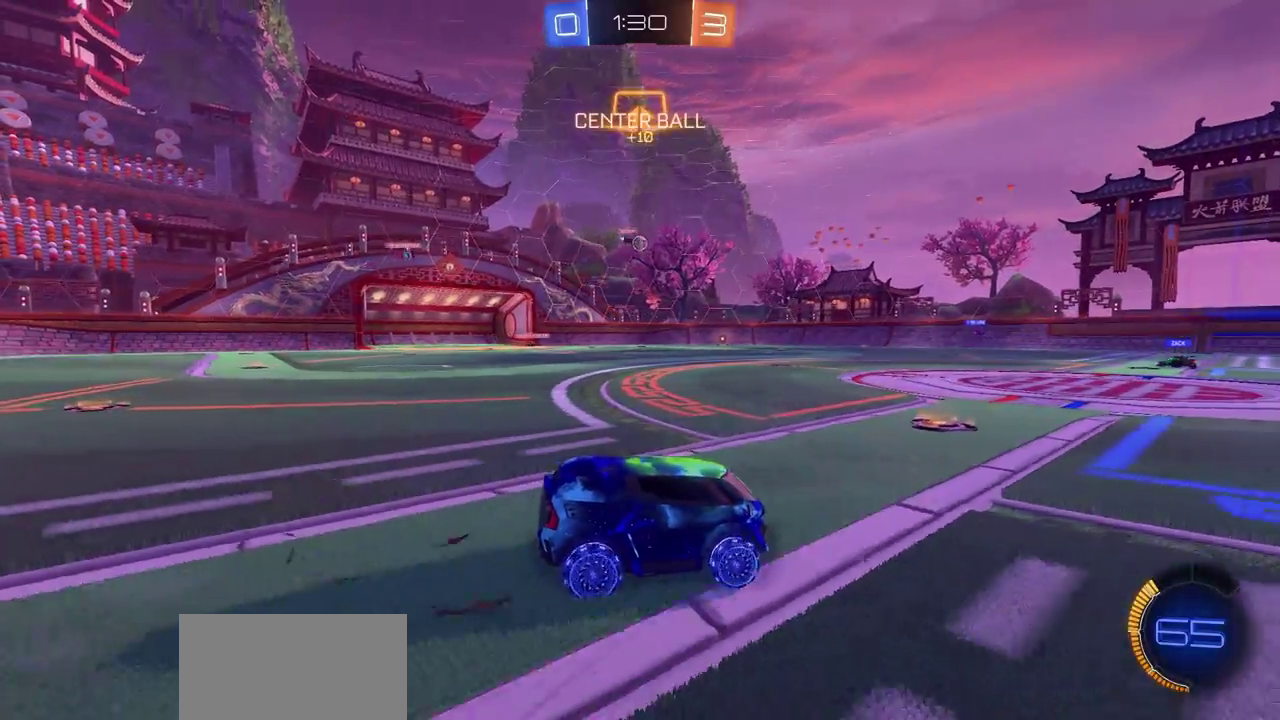
{"dt_ms": 600, "buttons": [], "left_stick": "left", "right_stick": "center", "events": [[300, "left_stick", "left"], [517, "R2", "up"]]}
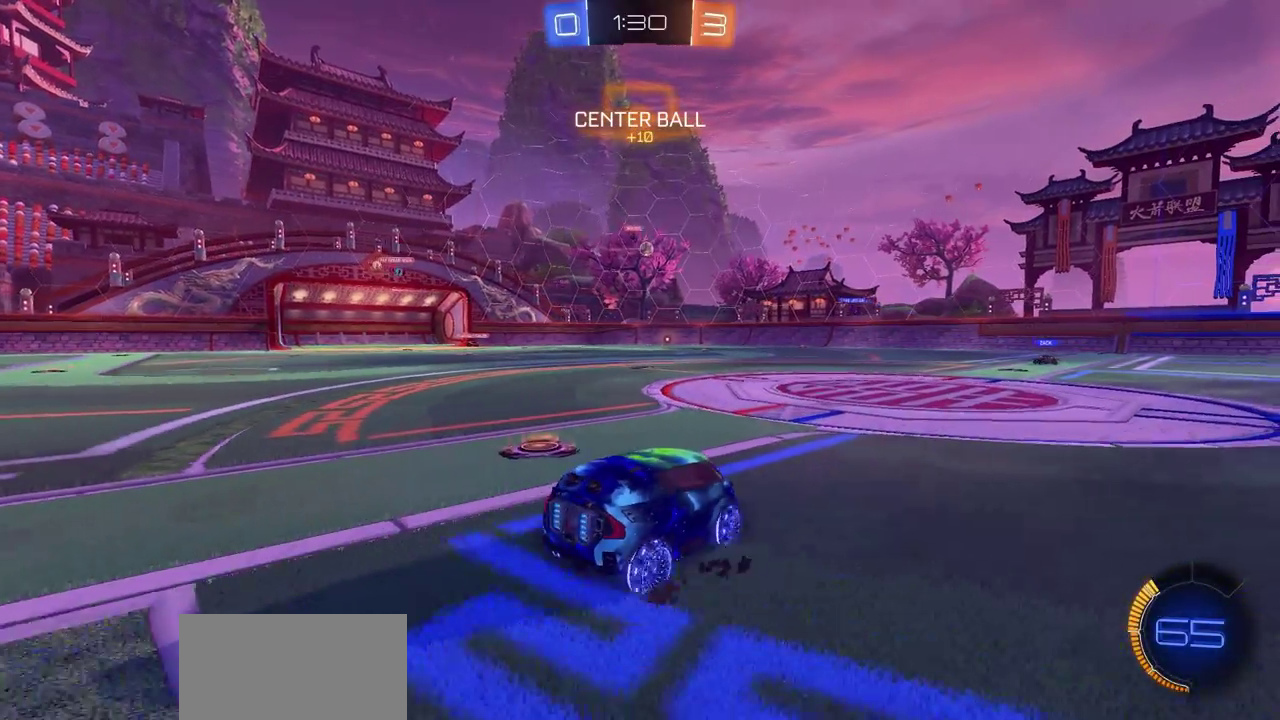
{"dt_ms": 600, "buttons": ["R2"], "left_stick": "left", "right_stick": "center", "events": [[167, "R2", "down"]]}
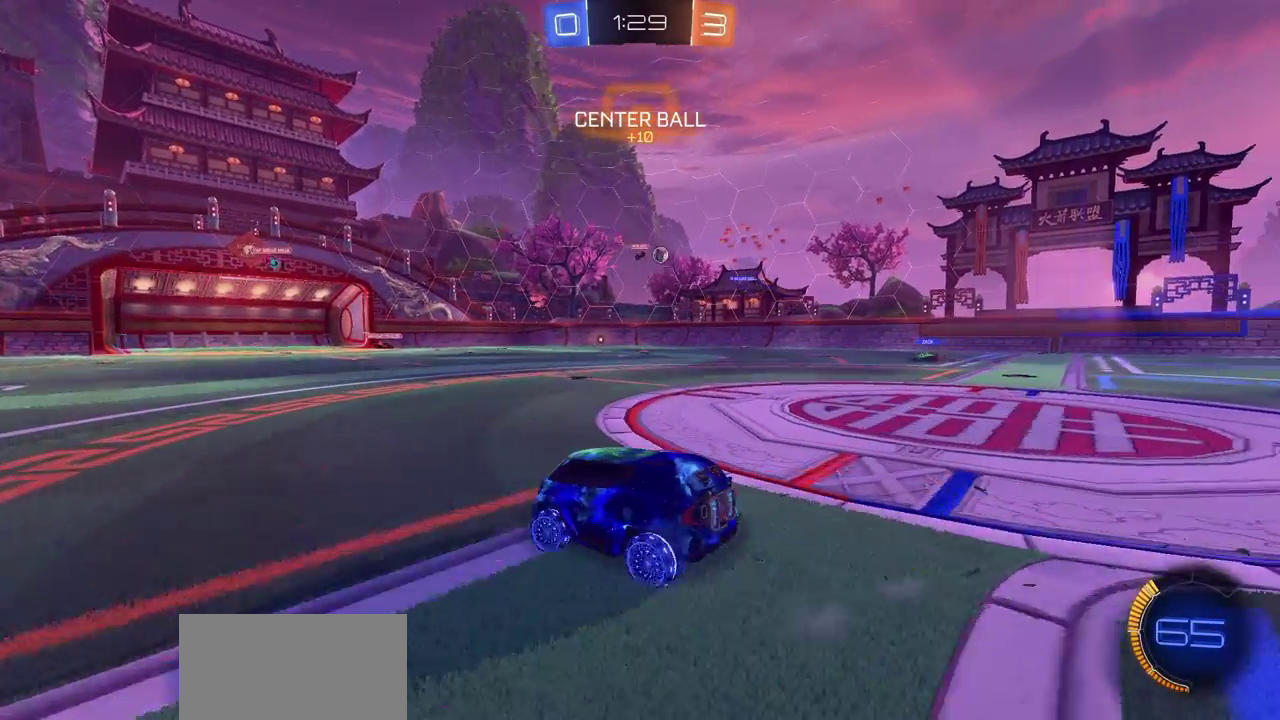
{"dt_ms": 300, "buttons": ["R2"], "left_stick": "right", "right_stick": "center", "events": [[117, "left_stick", "center"], [300, "left_stick", "right"]]}
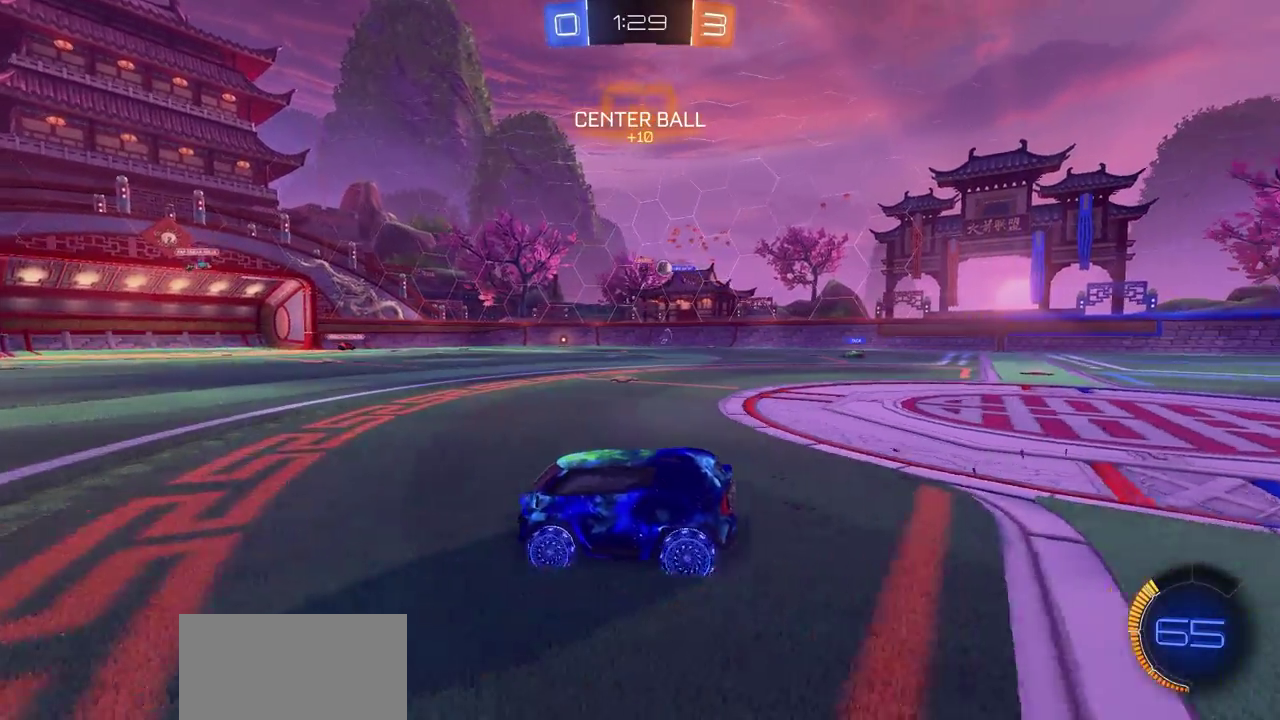
{"dt_ms": 500, "buttons": ["L2", "R2"], "left_stick": "left", "right_stick": "center", "events": [[133, "left_stick", "center"], [267, "R2", "up"], [350, "left_stick", "left"], [367, "L2", "down"], [467, "R2", "down"]]}
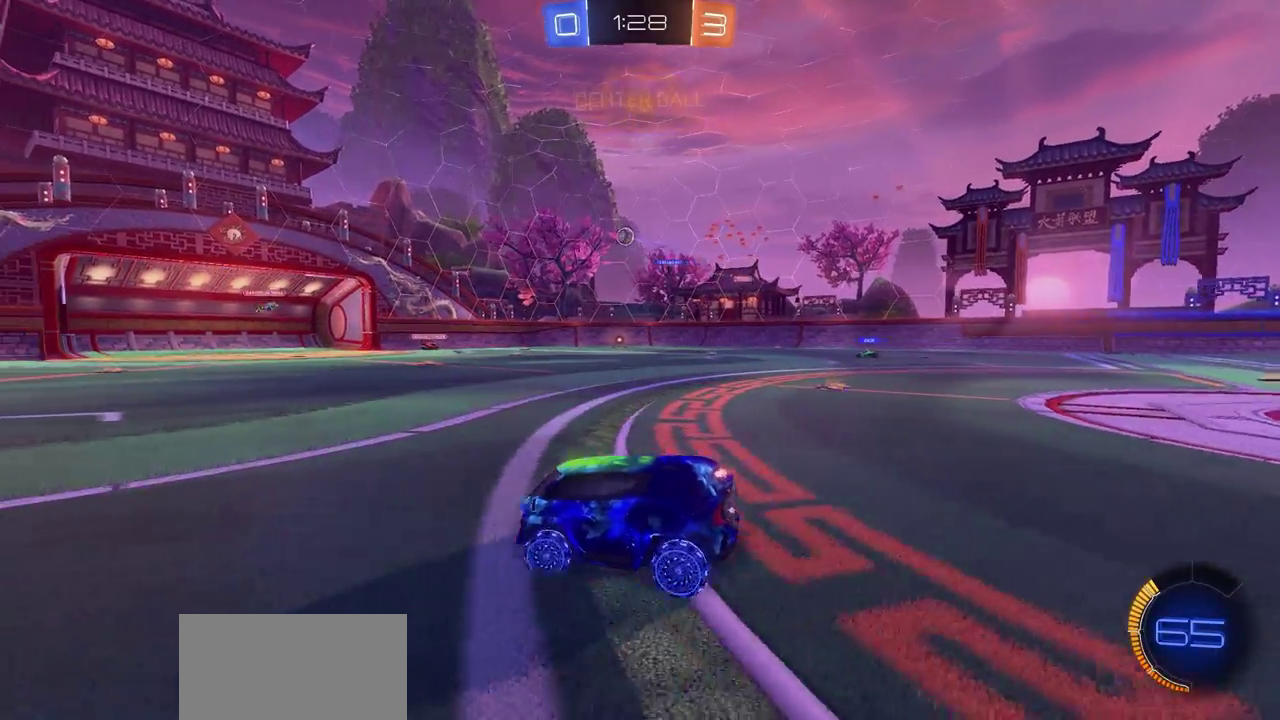
{"dt_ms": 500, "buttons": ["CIRCLE", "R2"], "left_stick": "right", "right_stick": "center", "events": [[17, "L2", "up"], [350, "left_stick", "up-right"], [417, "CIRCLE", "down"], [417, "left_stick", "right"]]}
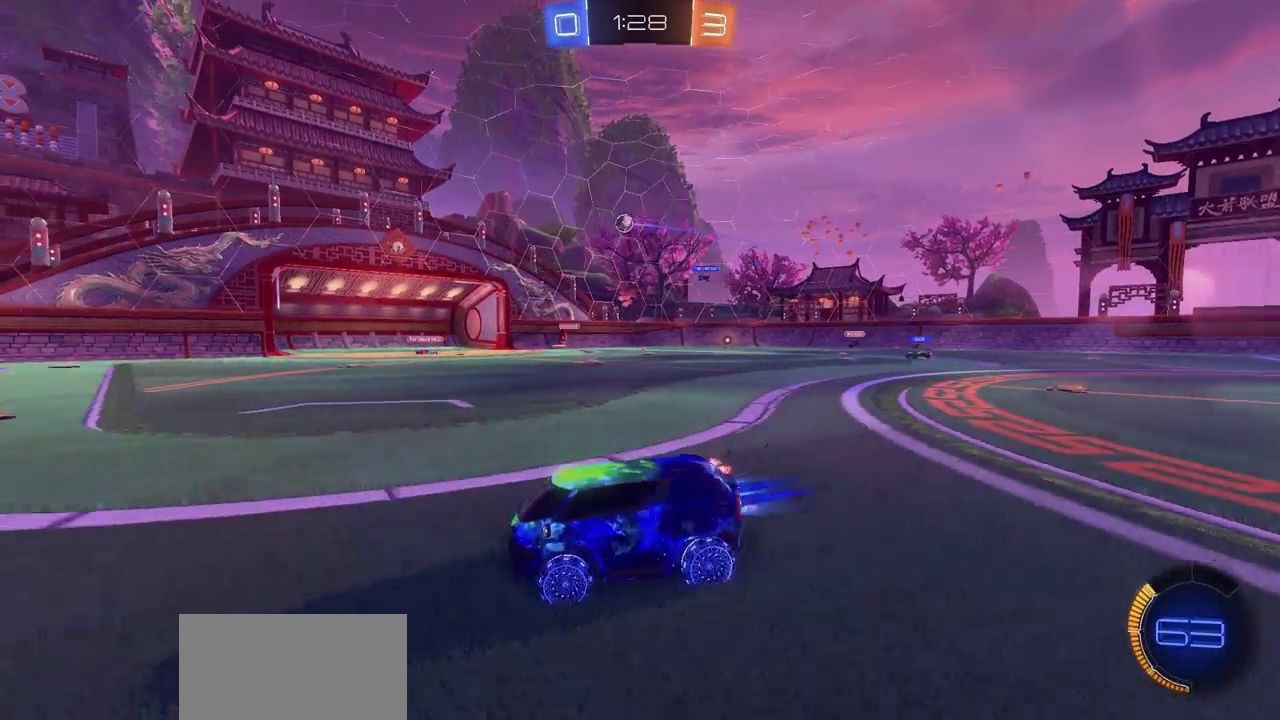
{"dt_ms": 700, "buttons": [], "left_stick": "right", "right_stick": "center", "events": [[467, "left_stick", "center"], [550, "CIRCLE", "up"], [583, "left_stick", "right"], [600, "R2", "up"]]}
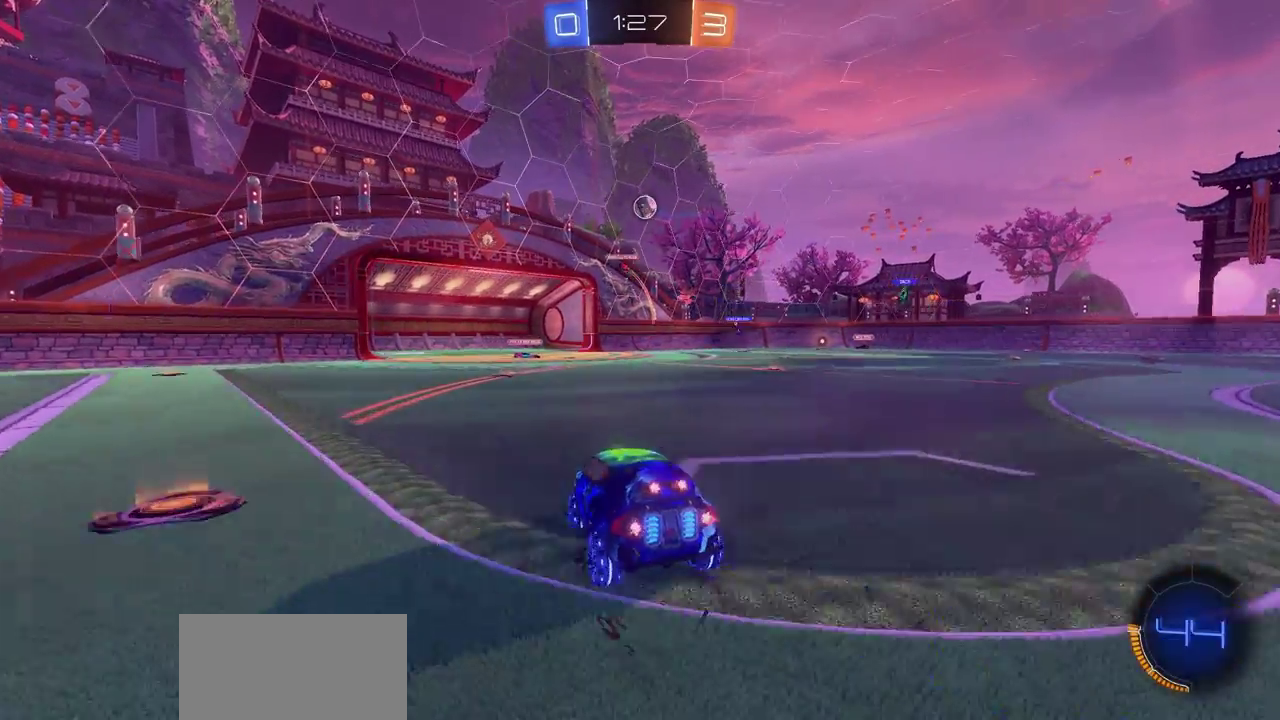
{"dt_ms": 300, "buttons": ["CROSS", "CIRCLE", "R2"], "left_stick": "down", "right_stick": "center", "events": [[117, "CIRCLE", "down"], [117, "R2", "down"], [117, "left_stick", "down-left"], [133, "CROSS", "down"], [200, "left_stick", "down"]]}
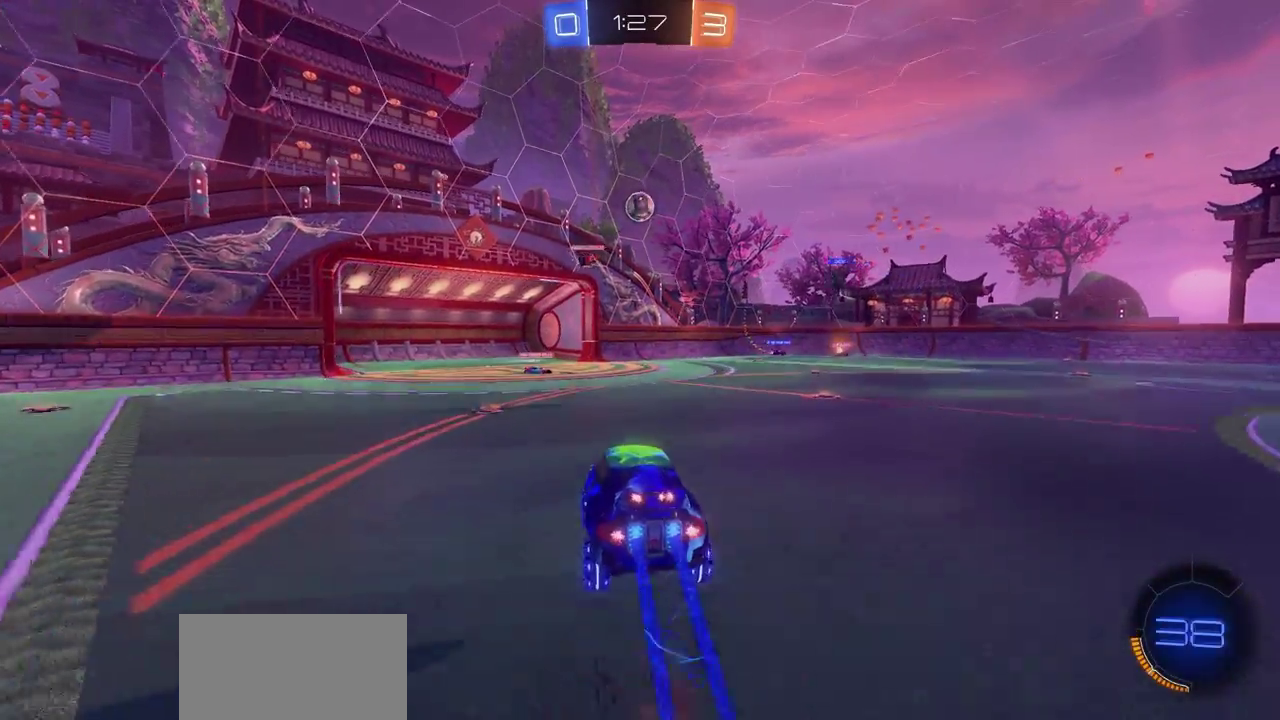
{"dt_ms": 300, "buttons": ["CIRCLE", "R2"], "left_stick": "right", "right_stick": "center", "events": [[33, "CROSS", "up"], [117, "left_stick", "down-right"], [167, "left_stick", "right"]]}
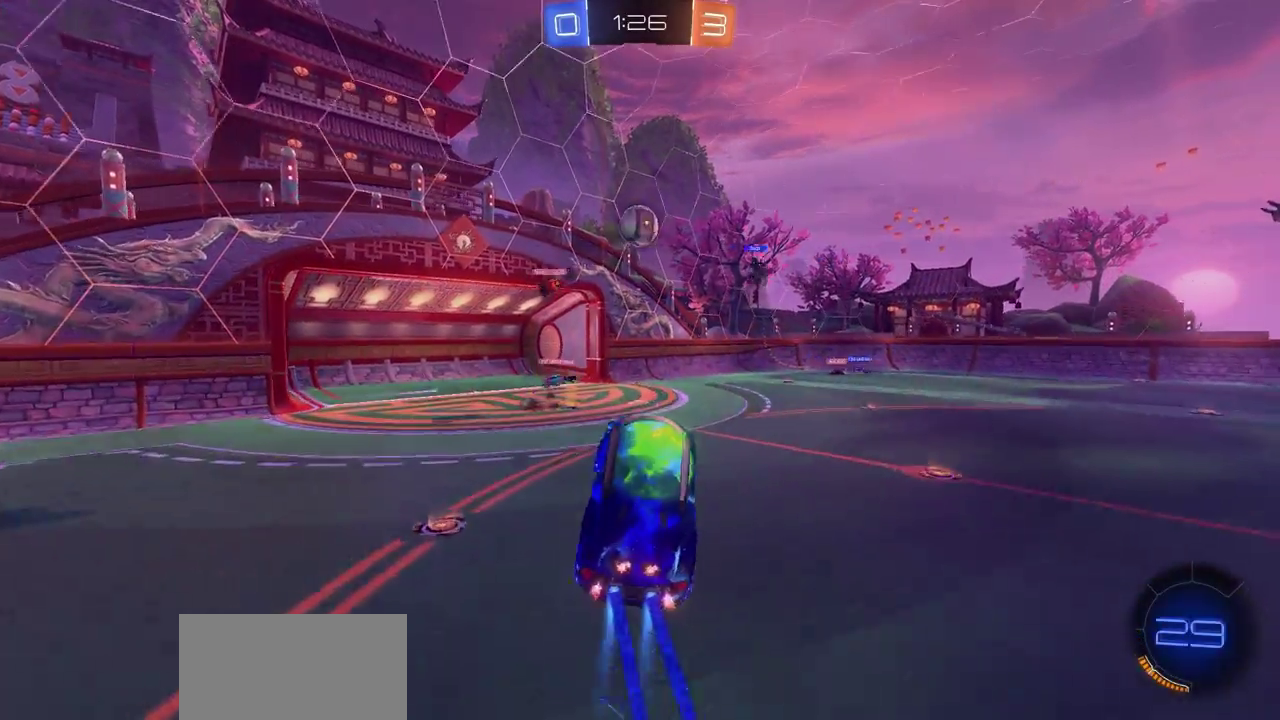
{"dt_ms": 700, "buttons": [], "left_stick": "center", "right_stick": "center", "events": [[50, "left_stick", "up-right"], [100, "left_stick", "up"], [200, "left_stick", "center"], [250, "left_stick", "left"], [500, "CIRCLE", "up"], [550, "R2", "up"], [550, "left_stick", "center"]]}
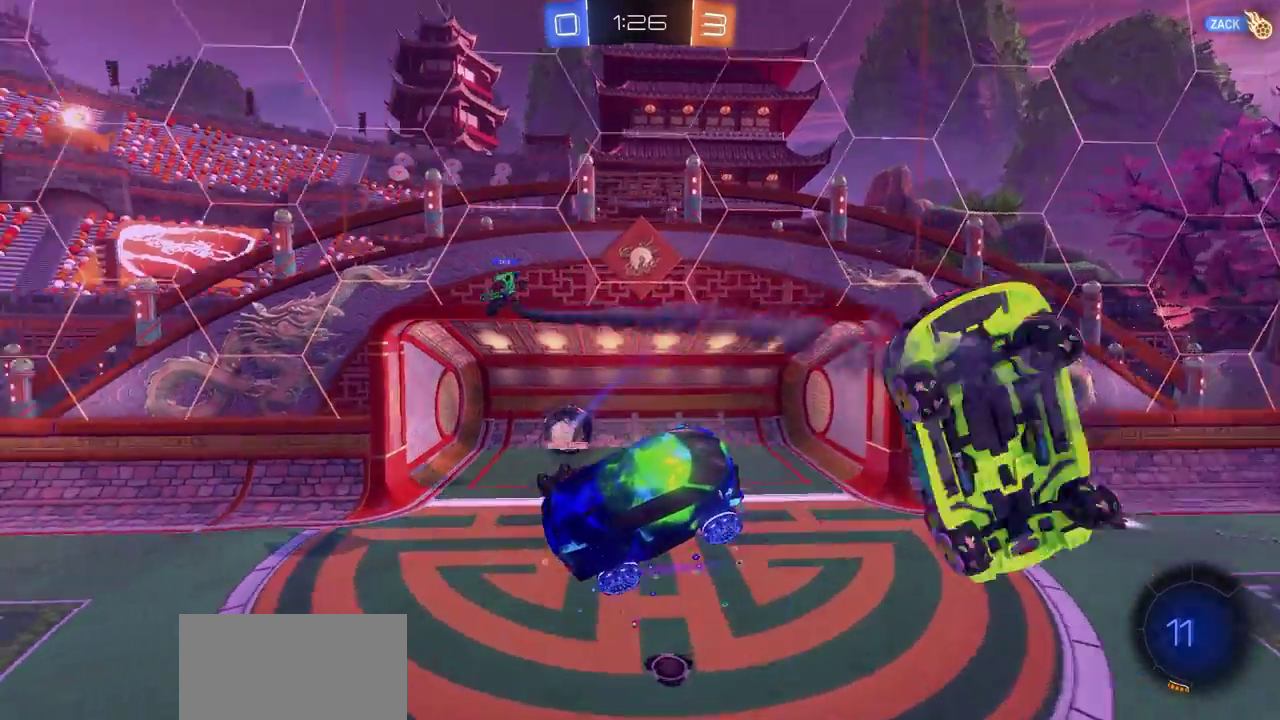
{"dt_ms": 700, "buttons": [], "left_stick": "up-left", "right_stick": "center", "events": [[233, "left_stick", "up-left"], [617, "DPAD_LEFT", "down"], [683, "DPAD_LEFT", "up"]]}
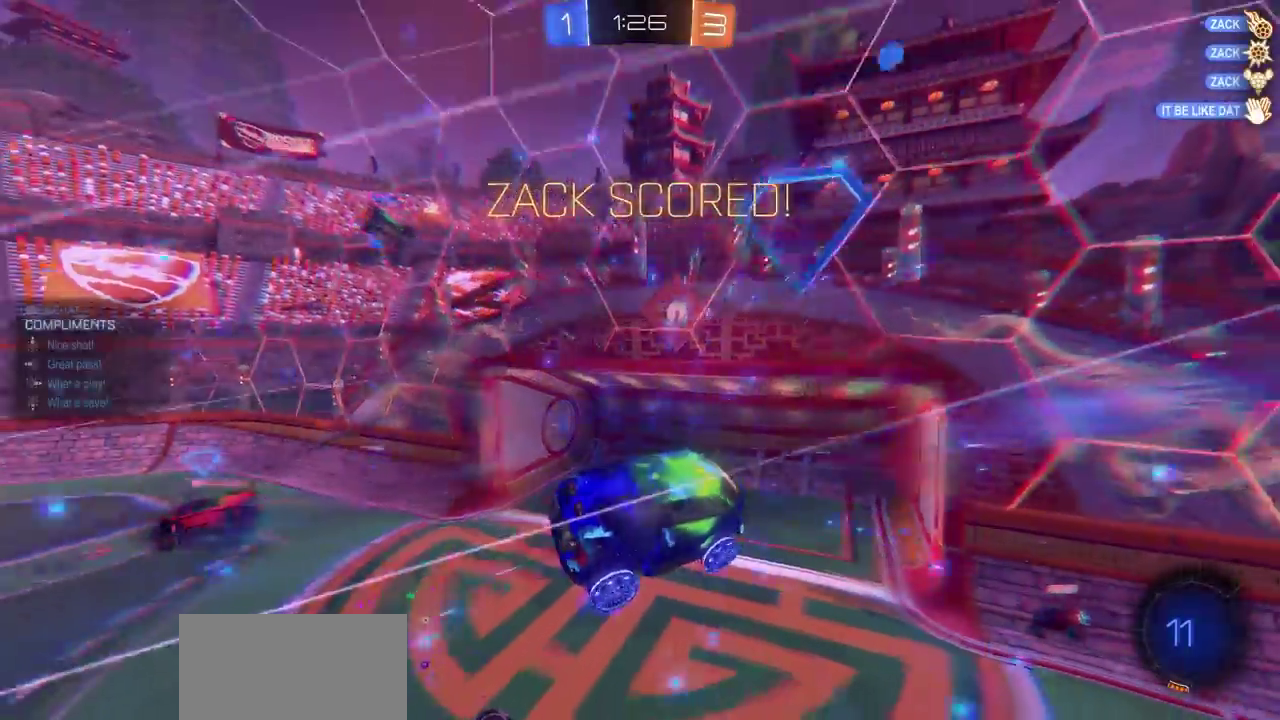
{"dt_ms": 300, "buttons": [], "left_stick": "up-left", "right_stick": "center", "events": [[133, "DPAD_UP", "down"], [250, "DPAD_UP", "up"]]}
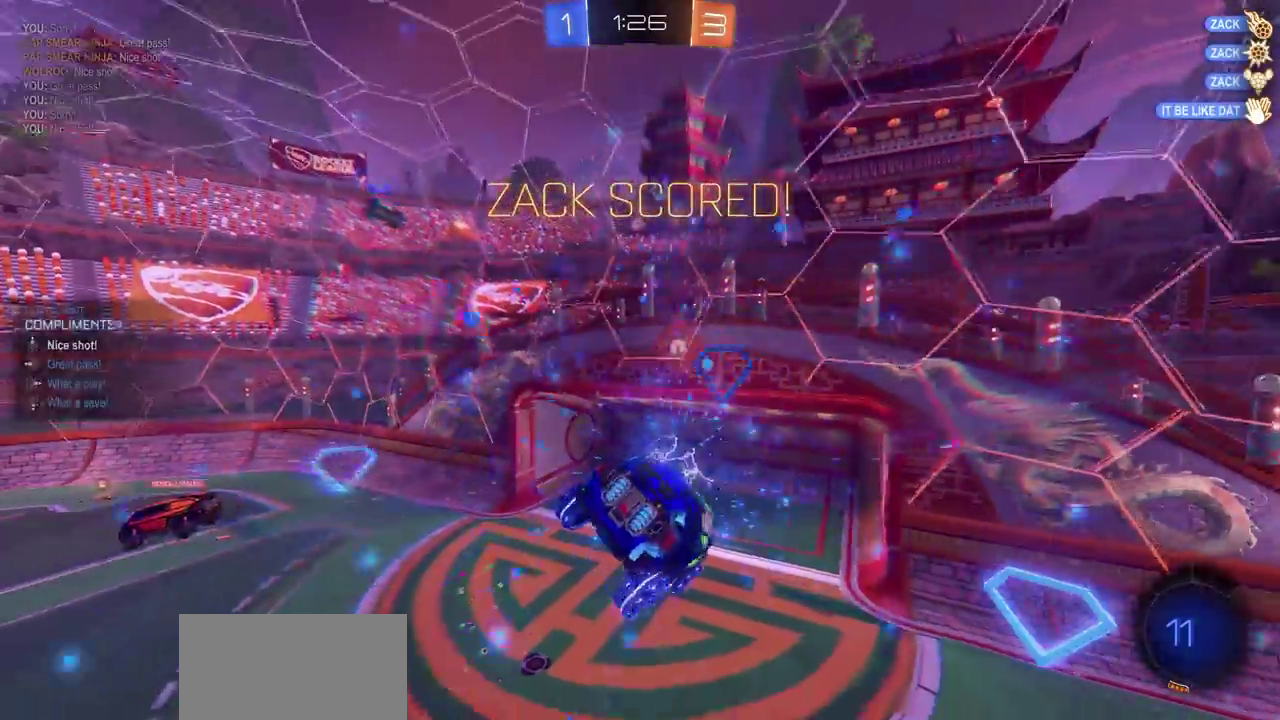
{"dt_ms": 300, "buttons": [], "left_stick": "up-left", "right_stick": "center"}
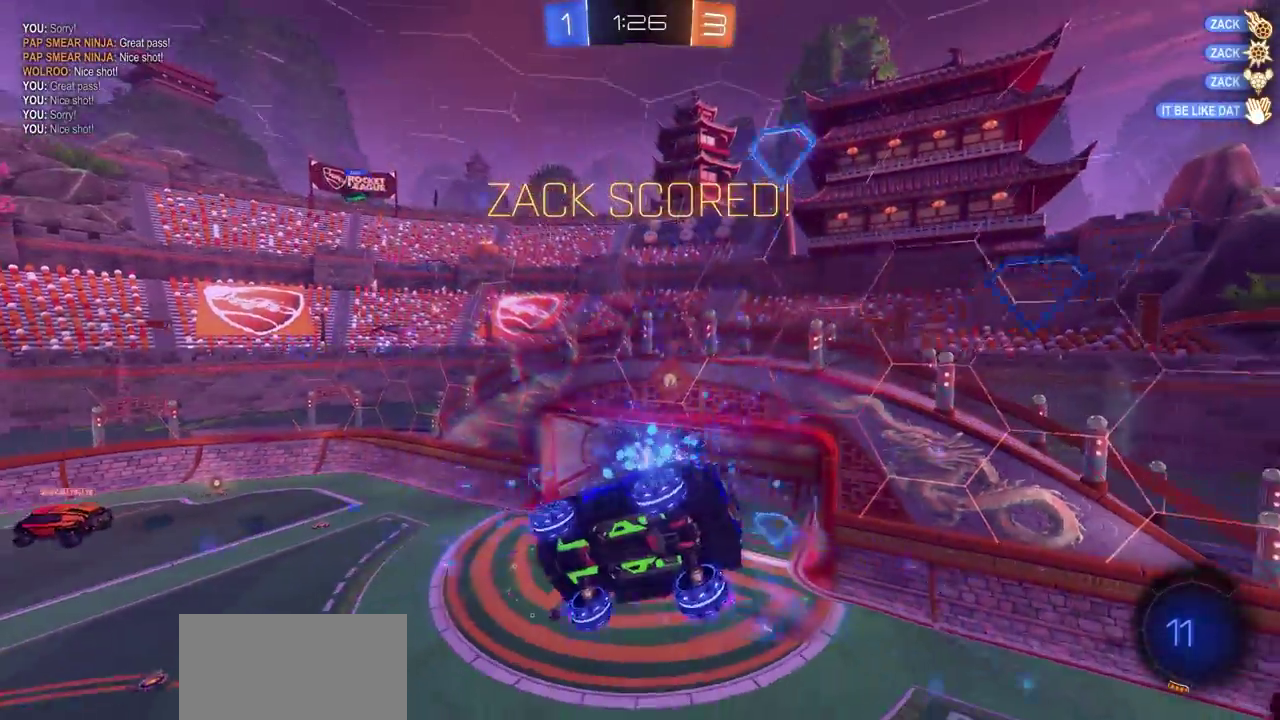
{"dt_ms": 700, "buttons": [], "left_stick": "left", "right_stick": "center", "events": [[167, "left_stick", "down-right"], [233, "left_stick", "up-left"], [317, "left_stick", "left"]]}
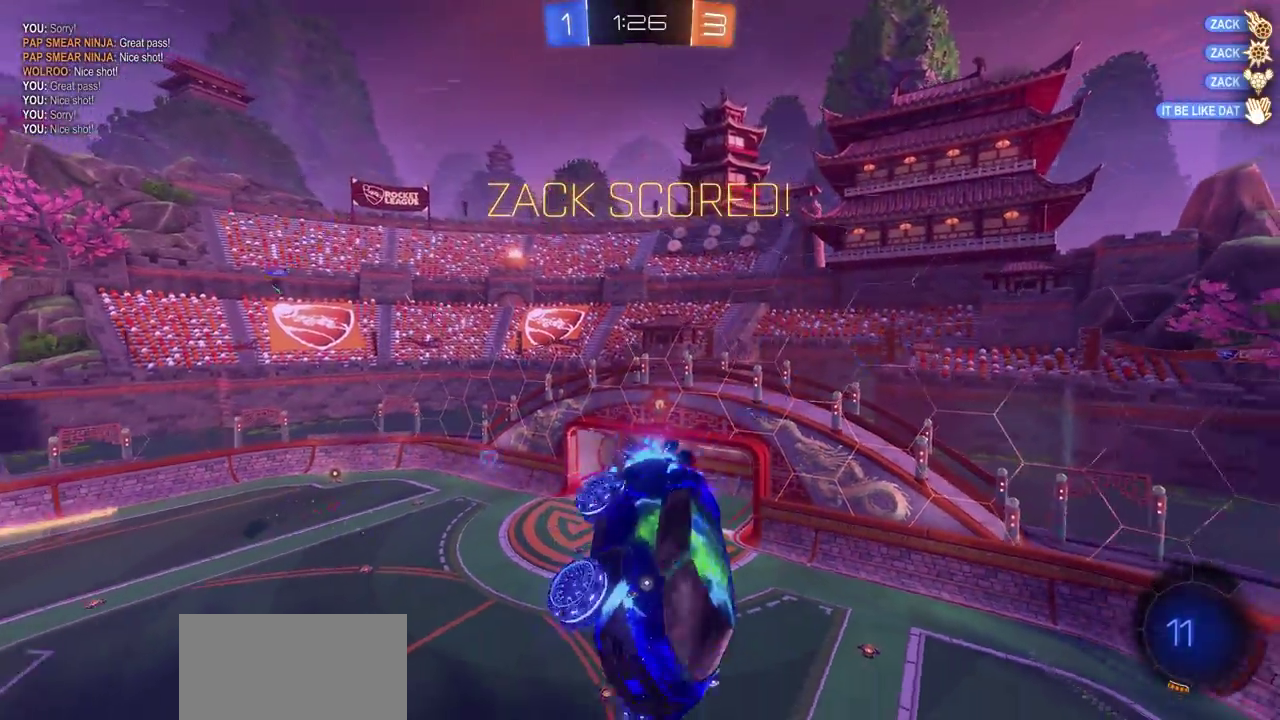
{"dt_ms": 500, "buttons": [], "left_stick": "left", "right_stick": "center", "events": []}
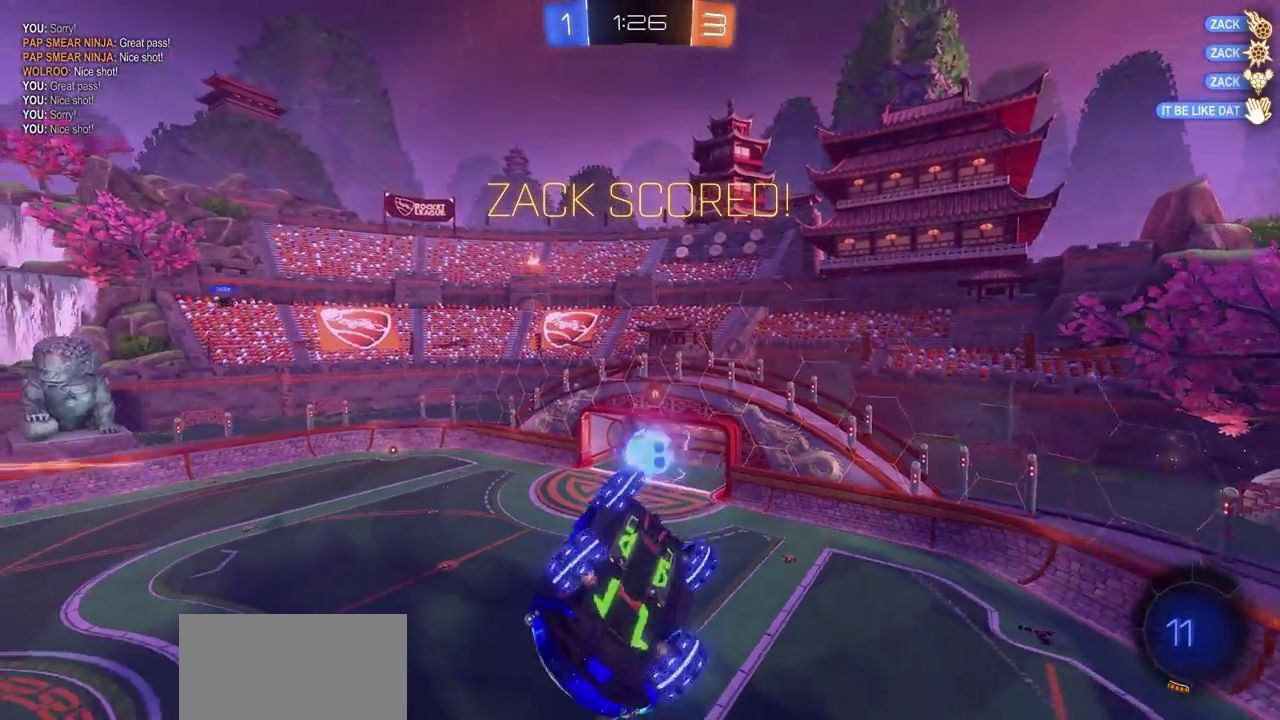
{"dt_ms": 300, "buttons": [], "left_stick": "center", "right_stick": "center", "events": [[200, "left_stick", "down"], [283, "left_stick", "center"]]}